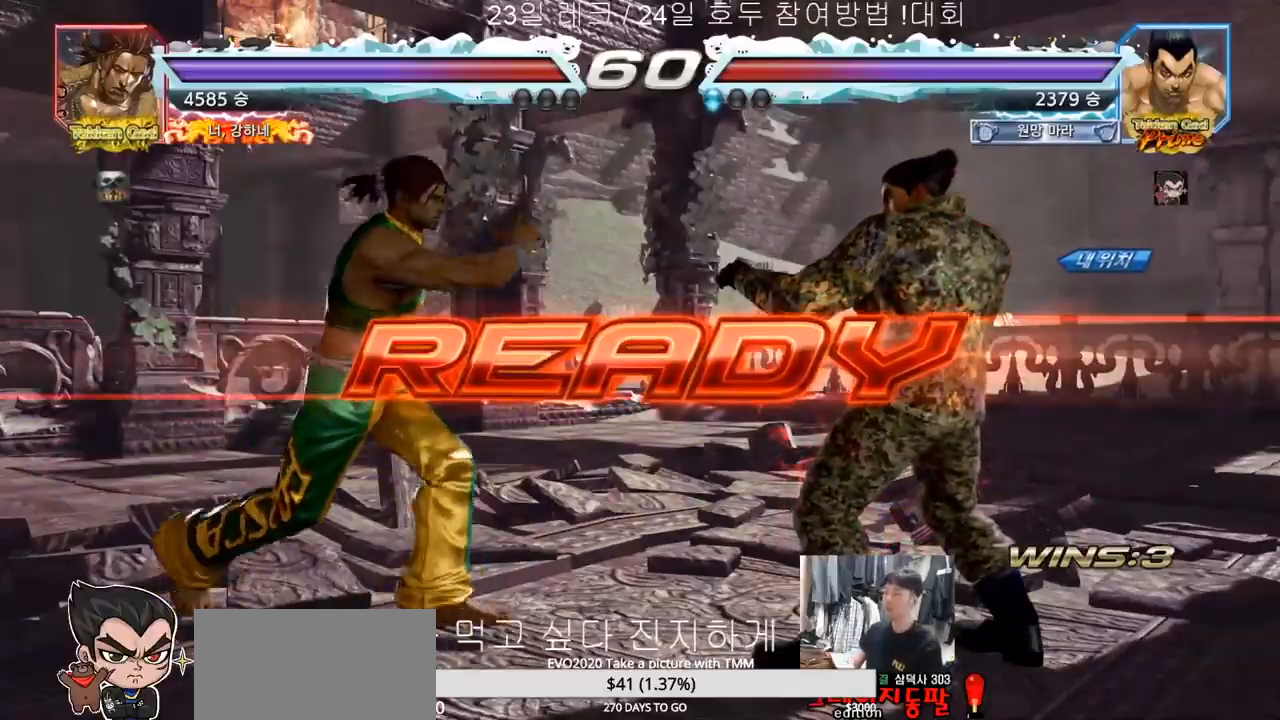
Gameplay with a controller (arcade stick); each line is a JSON object with the inputs held at the frame after it. "events" lists button and stick changes between this image and that frame as [ms after this image, input, new state], when the widget could be followed in between. Not read: L3 R3.
{"buttons": [], "left_stick": "center", "events": [[300, "SQUARE", "down"], [300, "TRIANGLE", "down"], [433, "SQUARE", "up"], [483, "TRIANGLE", "up"]]}
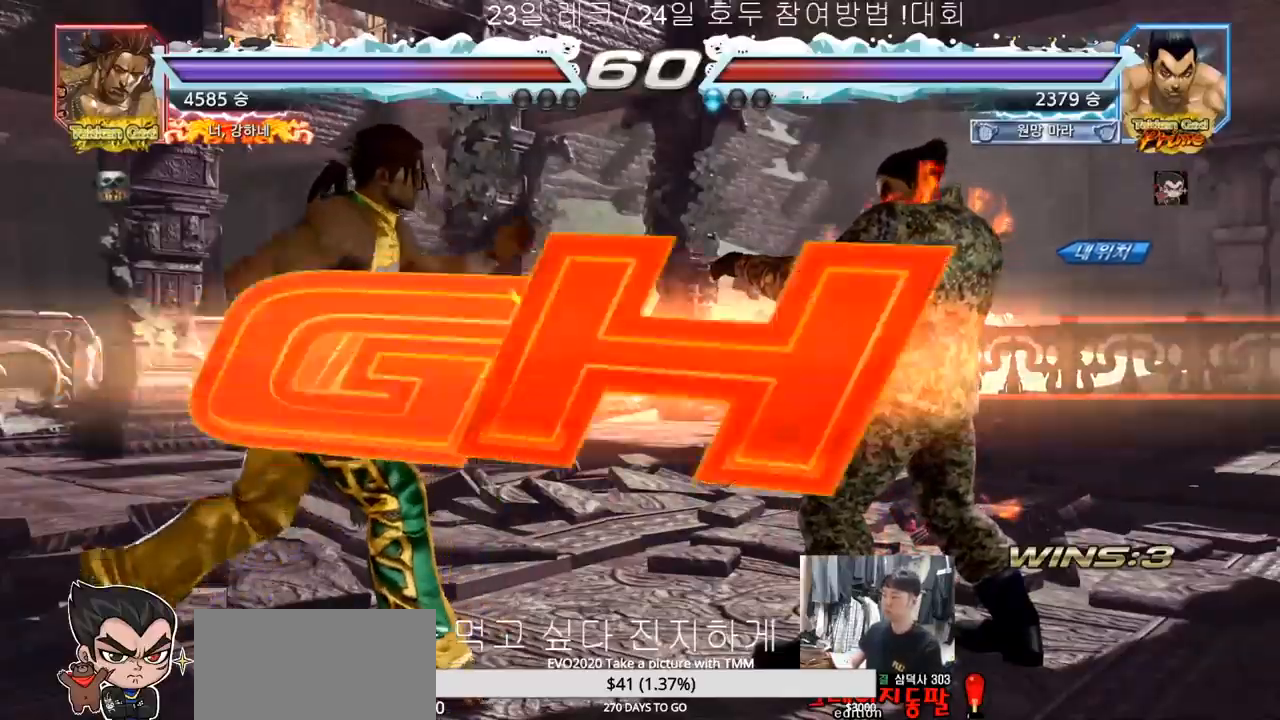
{"buttons": ["TRIANGLE"], "left_stick": "center"}
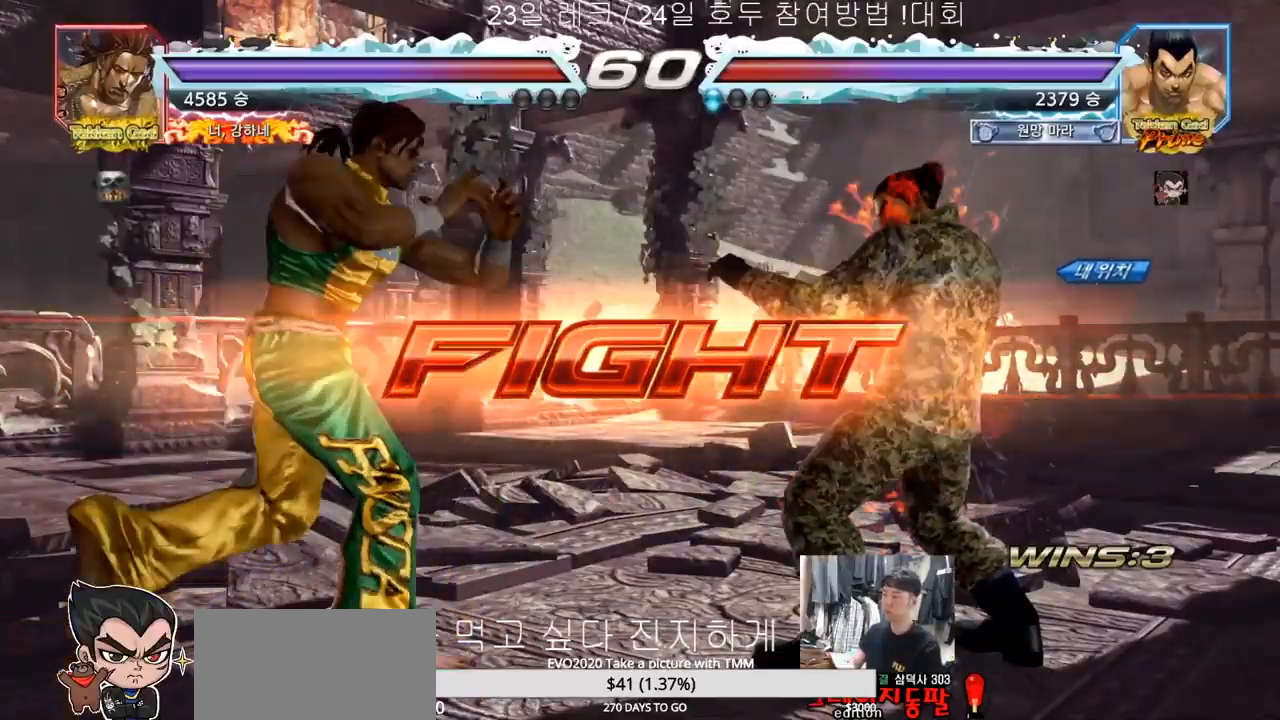
{"buttons": [], "left_stick": "center", "events": [[17, "TRIANGLE", "up"], [33, "left_stick", "right"], [83, "left_stick", "center"], [150, "left_stick", "right"], [333, "left_stick", "down"], [383, "left_stick", "center"]]}
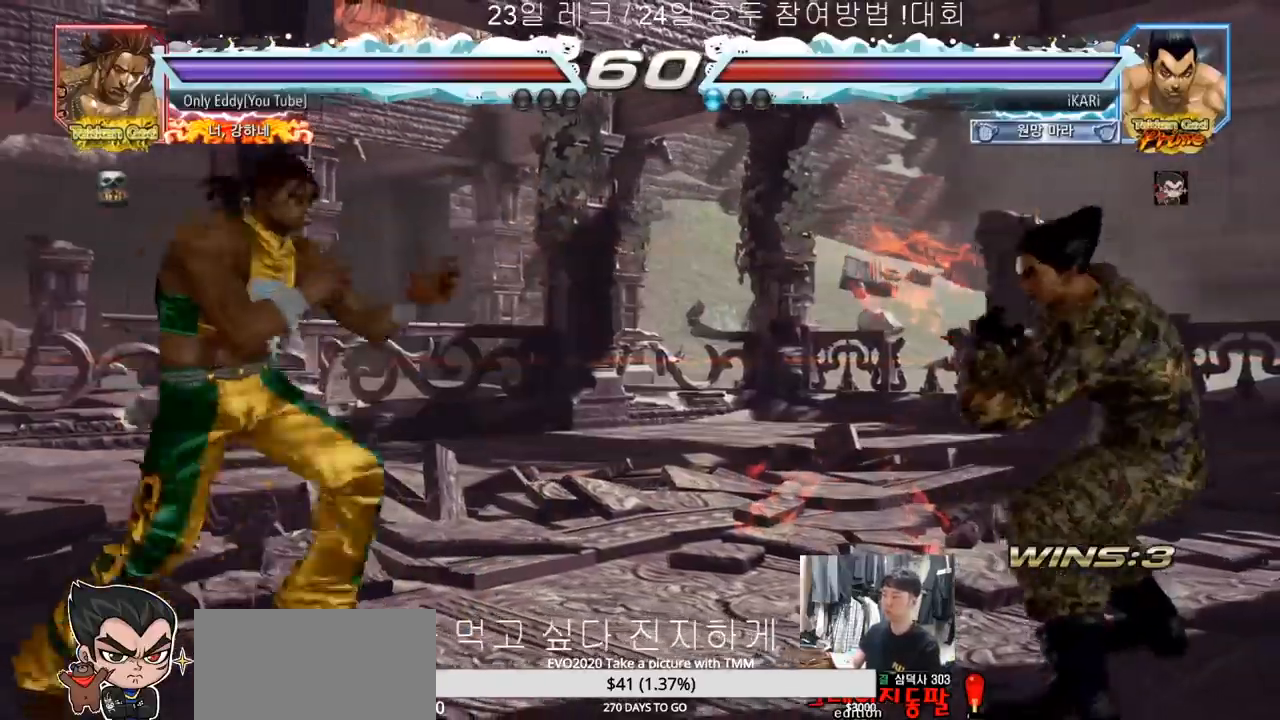
{"buttons": [], "left_stick": "right", "events": [[150, "left_stick", "right"]]}
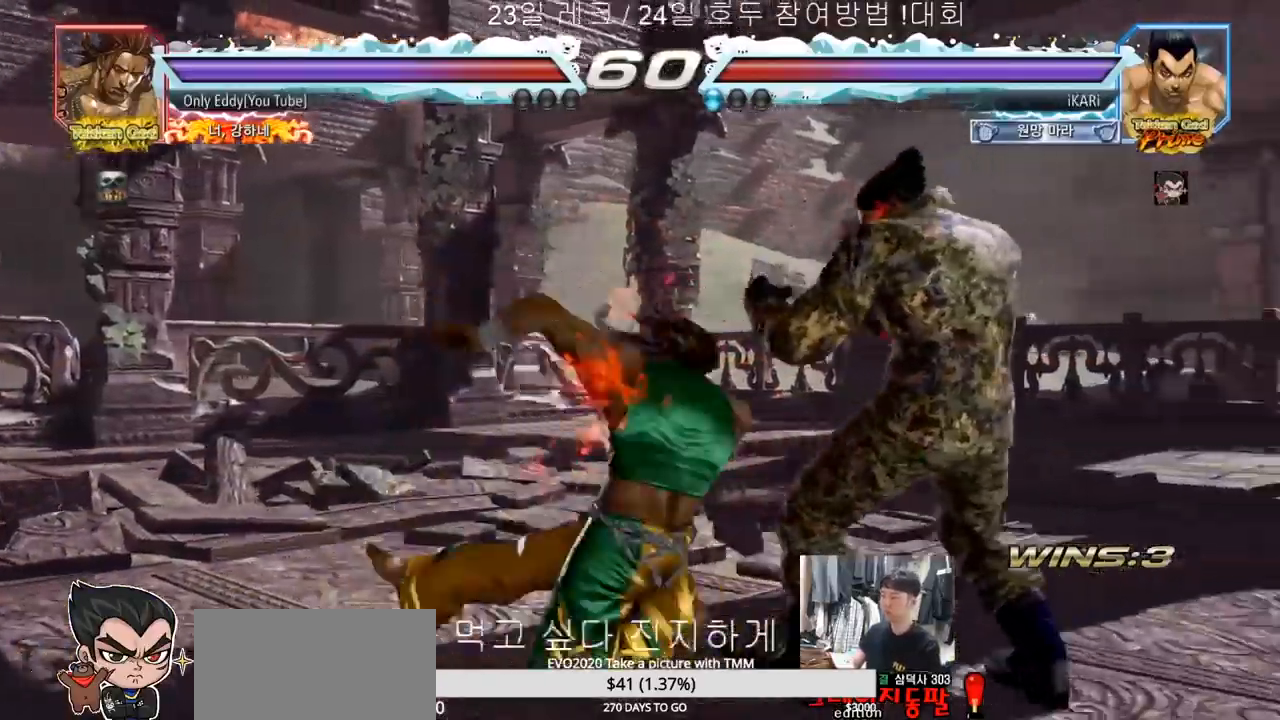
{"buttons": ["SQUARE"], "left_stick": "down-left", "events": [[17, "left_stick", "center"], [100, "left_stick", "right"], [333, "left_stick", "center"], [417, "left_stick", "down-left"], [467, "SQUARE", "down"]]}
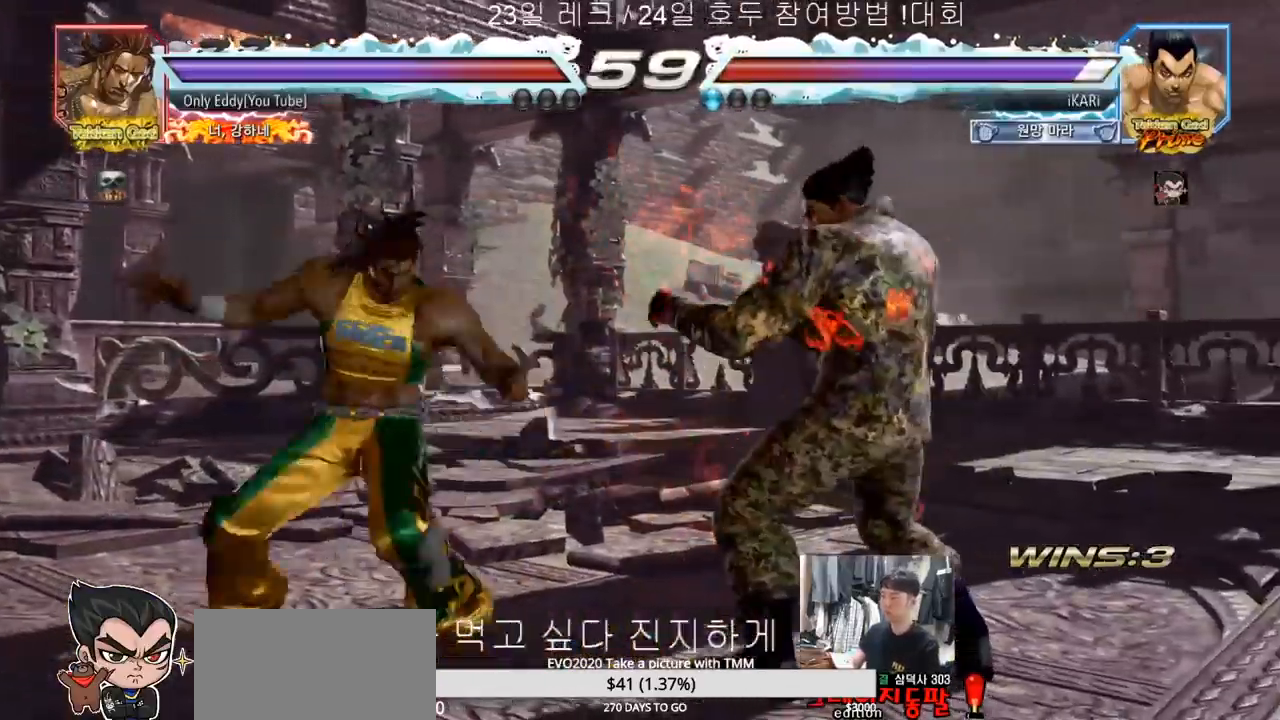
{"buttons": [], "left_stick": "down-left", "events": [[67, "SQUARE", "up"], [267, "TRIANGLE", "down"], [317, "TRIANGLE", "up"]]}
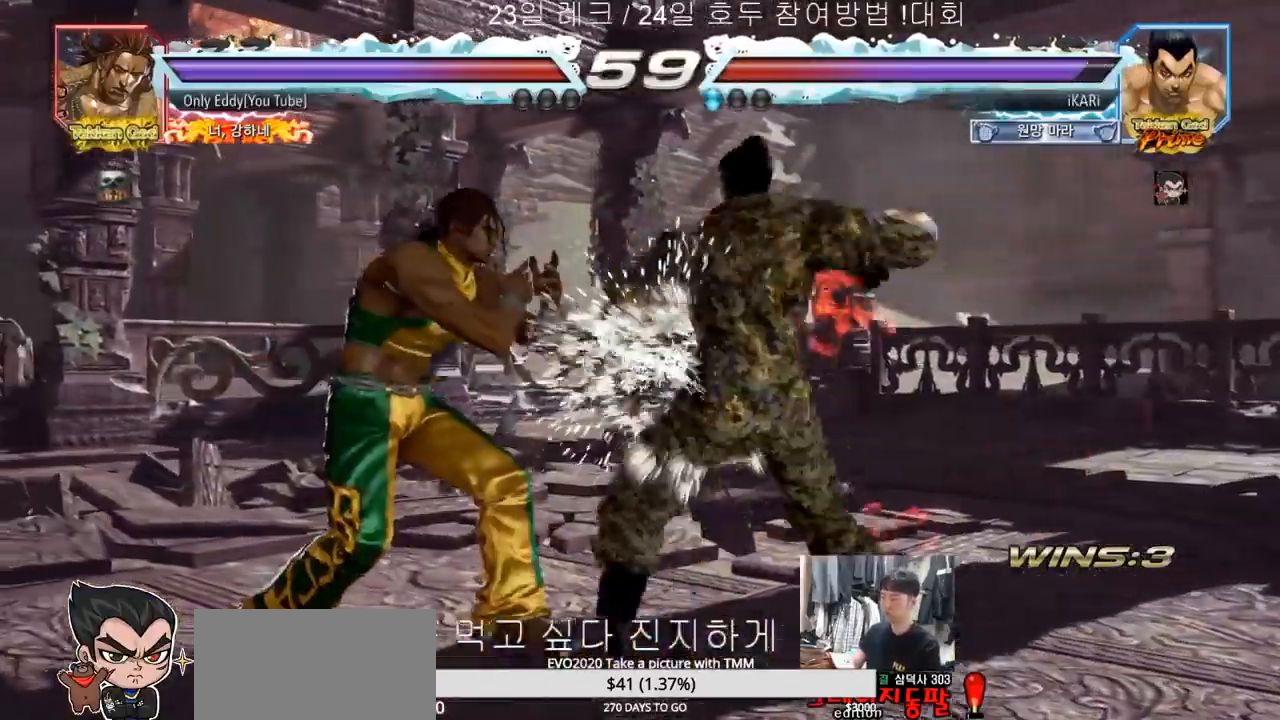
{"buttons": ["CIRCLE"], "left_stick": "center"}
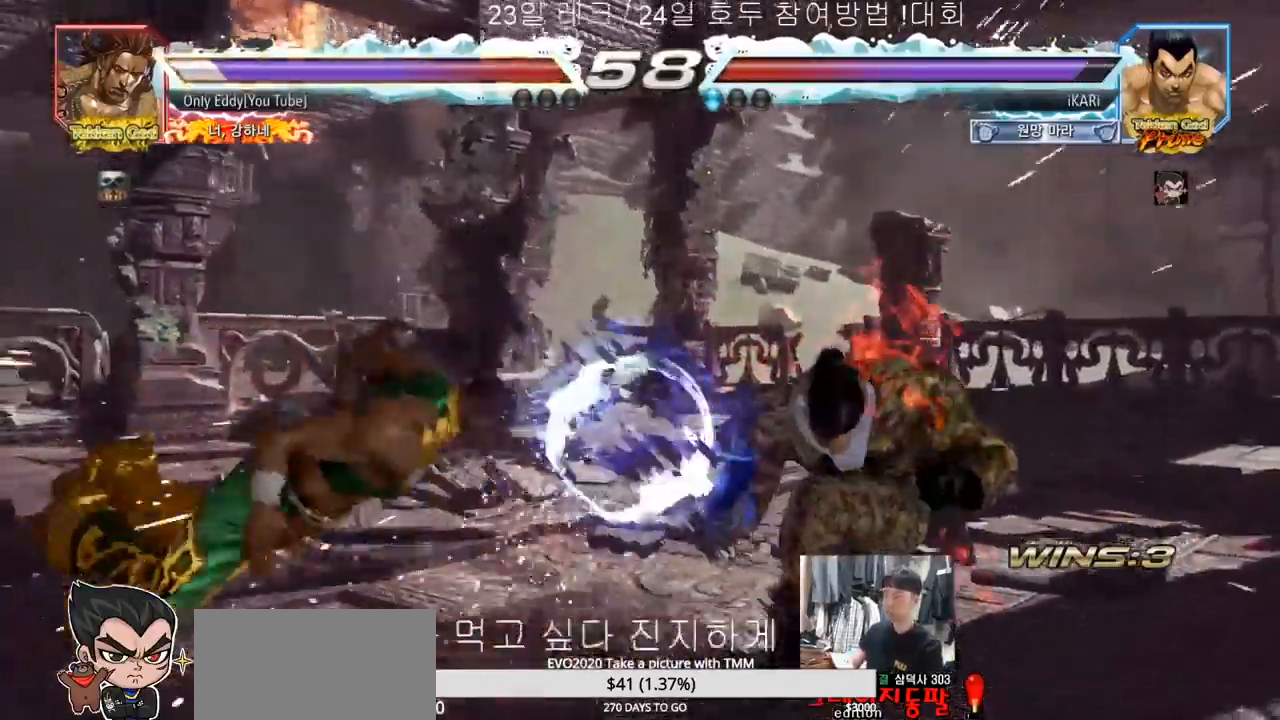
{"buttons": ["TRIANGLE"], "left_stick": "center"}
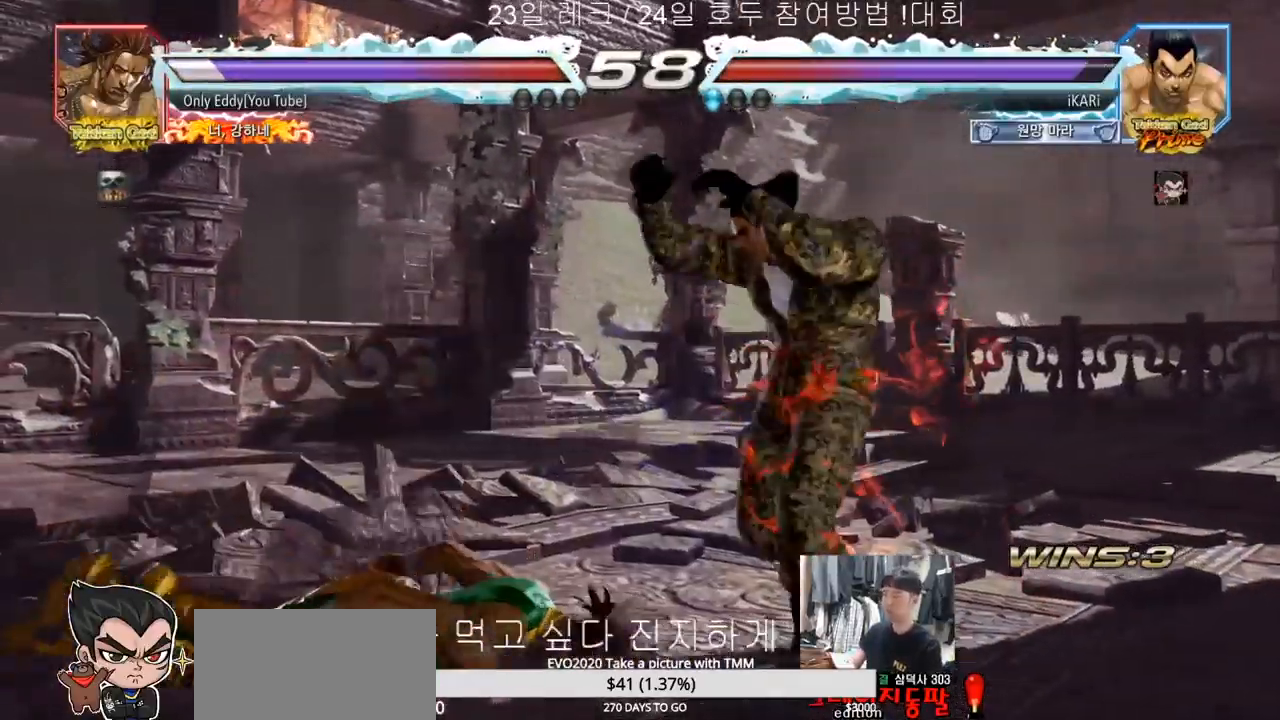
{"buttons": [], "left_stick": "center", "events": [[17, "TRIANGLE", "up"]]}
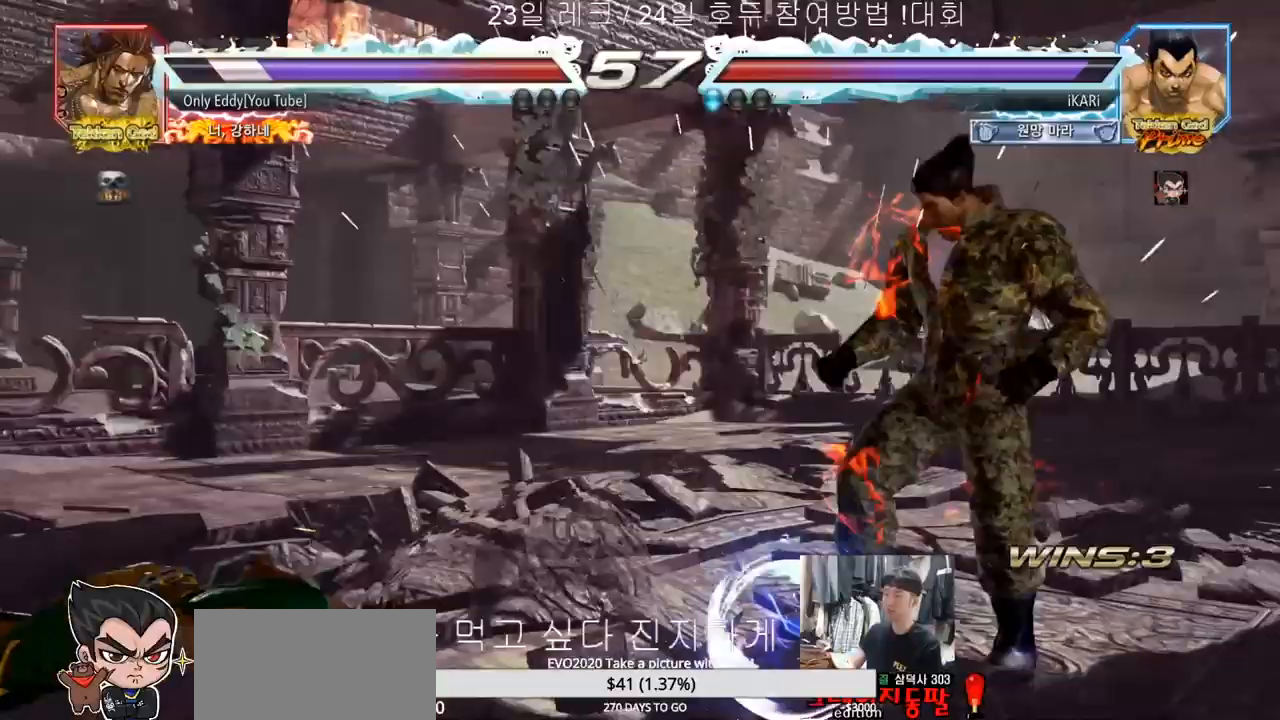
{"buttons": [], "left_stick": "center", "events": [[200, "left_stick", "left"], [250, "left_stick", "center"], [300, "left_stick", "down"], [400, "left_stick", "center"], [450, "left_stick", "left"], [500, "left_stick", "center"]]}
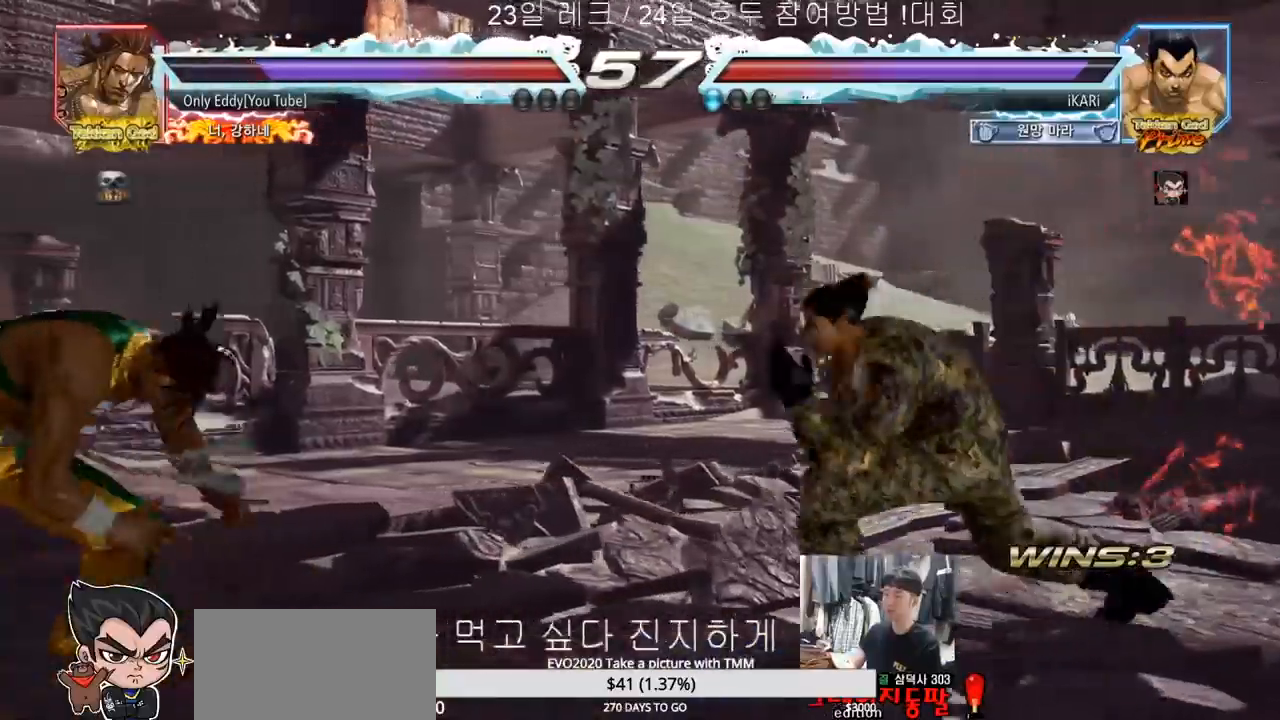
{"buttons": [], "left_stick": "right", "events": [[17, "left_stick", "left"], [100, "left_stick", "center"], [233, "left_stick", "left"], [283, "left_stick", "center"], [433, "left_stick", "right"]]}
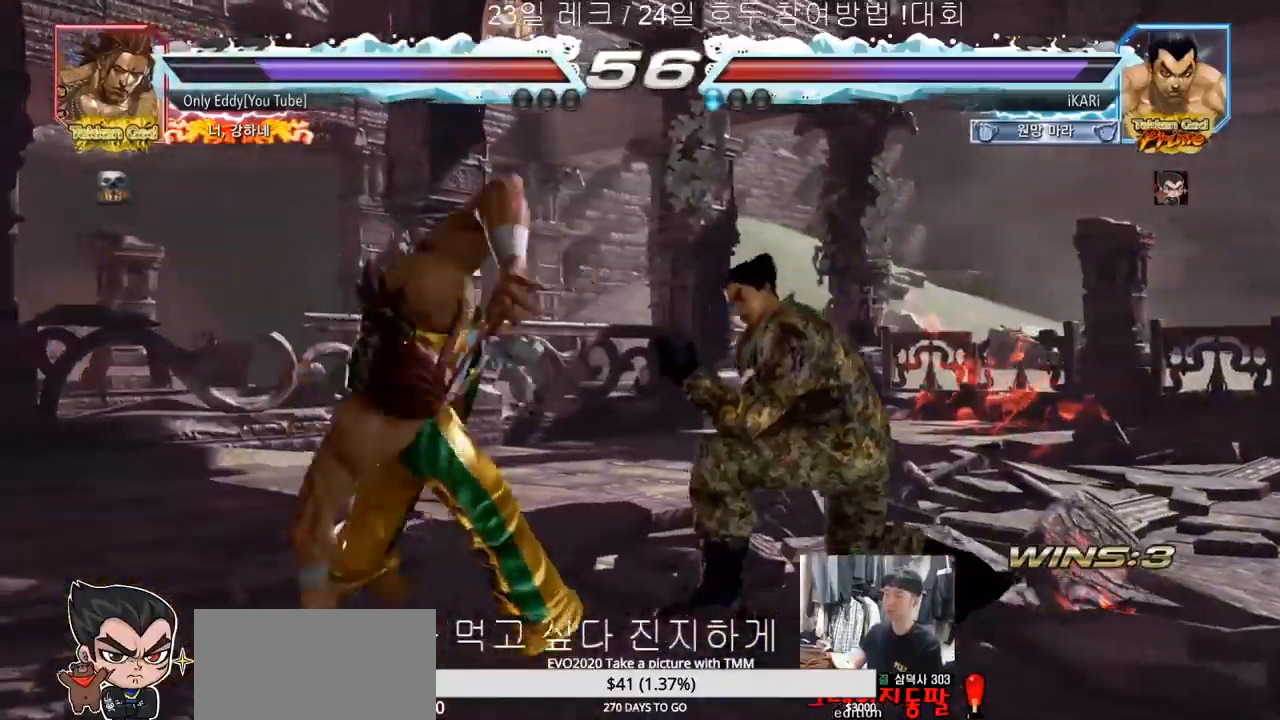
{"buttons": [], "left_stick": "down", "events": [[83, "left_stick", "center"], [150, "left_stick", "right"], [383, "left_stick", "center"], [483, "left_stick", "down"]]}
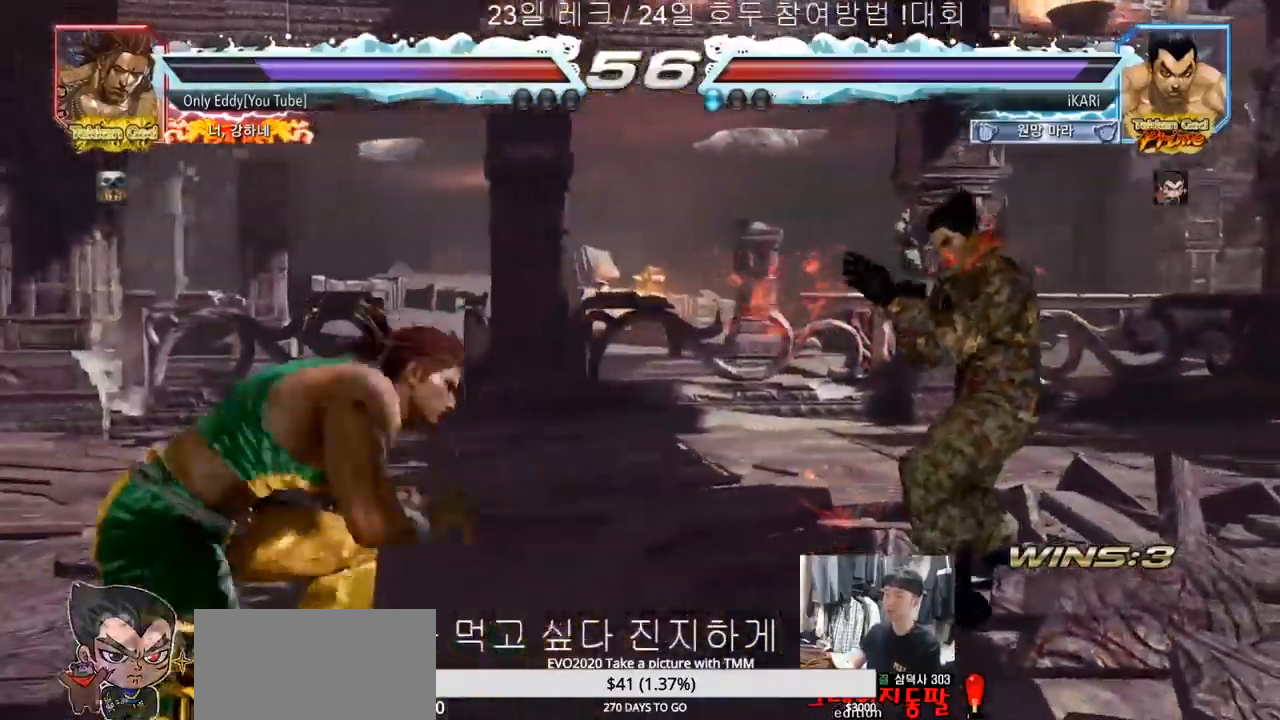
{"buttons": ["SQUARE", "TRIANGLE"], "left_stick": "down-left", "events": [[33, "left_stick", "left"], [117, "left_stick", "down-left"], [183, "CIRCLE", "down"], [233, "CIRCLE", "up"], [283, "SQUARE", "down"], [300, "SQUARE", "up"], [350, "SQUARE", "down"], [400, "SQUARE", "up"], [467, "SQUARE", "down"], [500, "TRIANGLE", "down"]]}
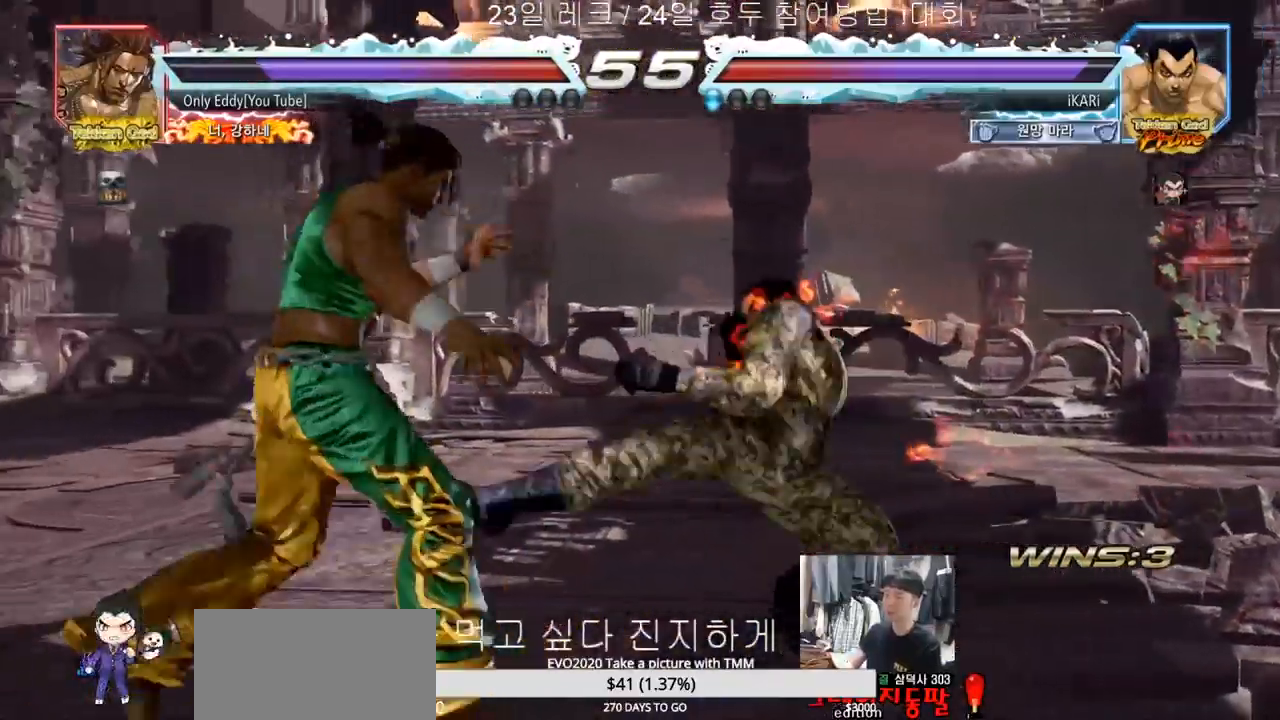
{"buttons": [], "left_stick": "center", "events": [[17, "SQUARE", "up"], [17, "TRIANGLE", "up"], [133, "TRIANGLE", "down"], [183, "TRIANGLE", "up"], [233, "TRIANGLE", "down"], [283, "TRIANGLE", "up"], [283, "left_stick", "center"], [350, "TRIANGLE", "down"], [400, "TRIANGLE", "up"]]}
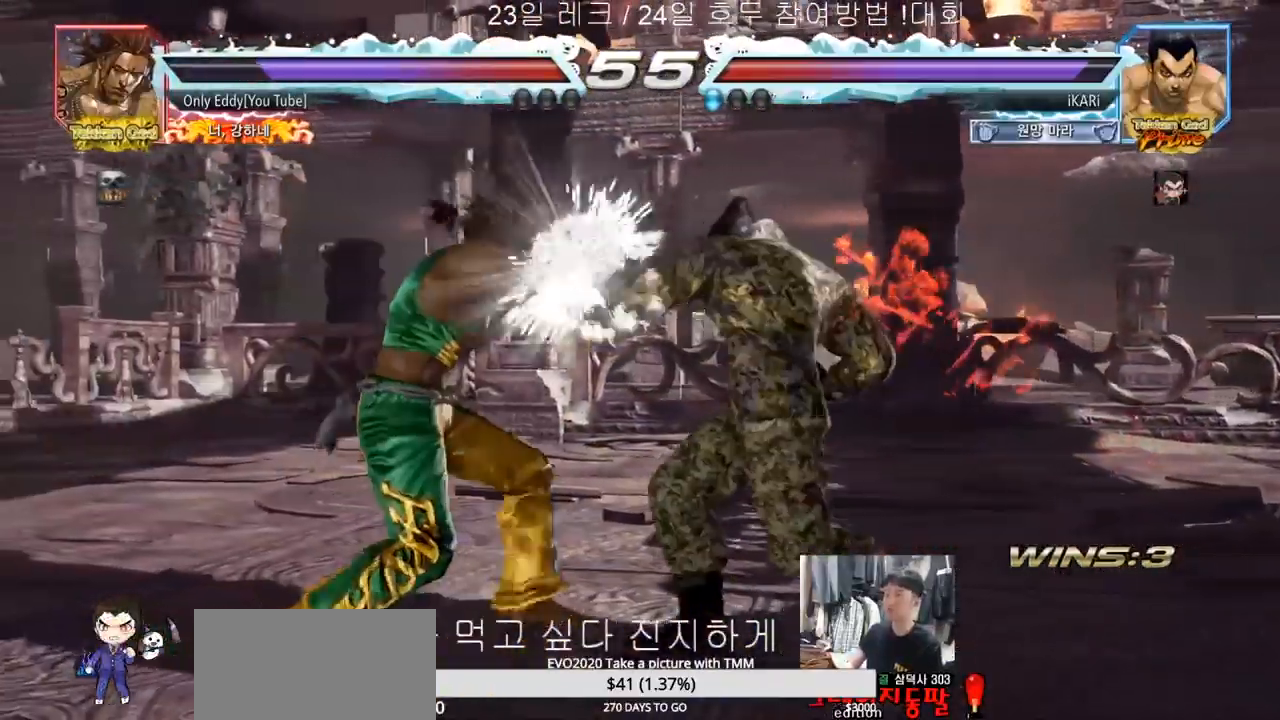
{"buttons": [], "left_stick": "right", "events": [[183, "left_stick", "right"]]}
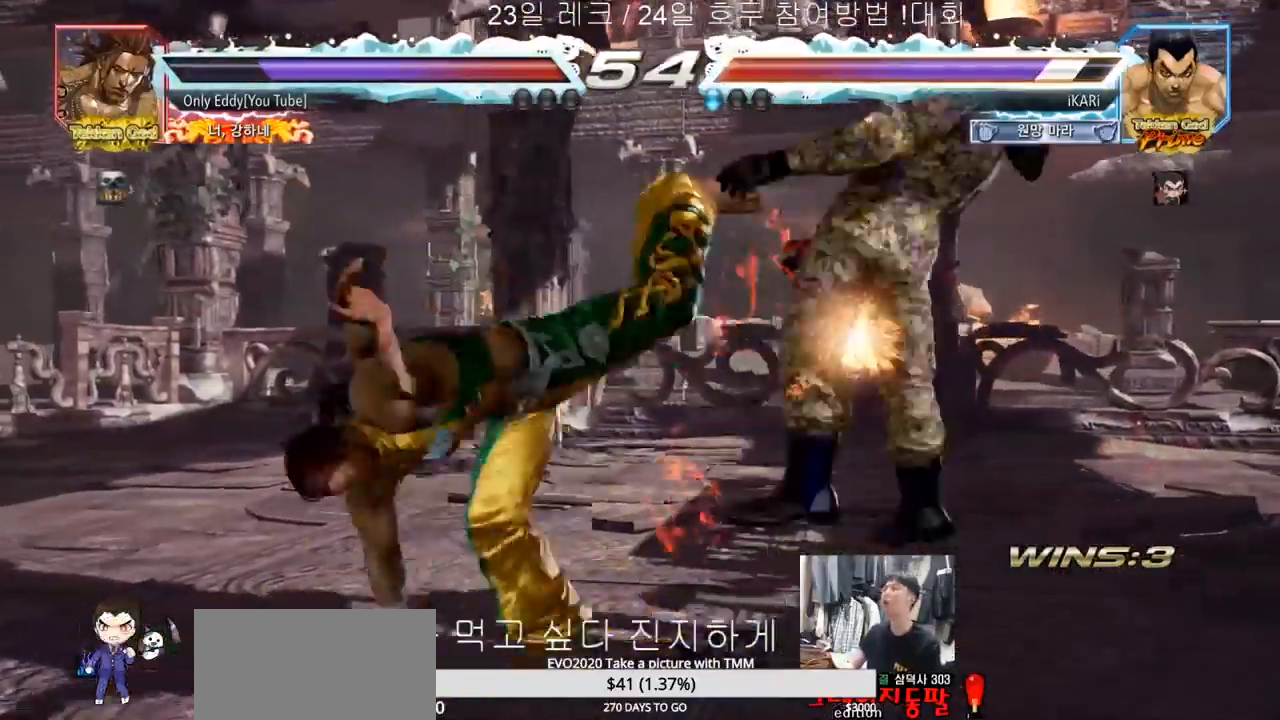
{"buttons": [], "left_stick": "center", "events": [[233, "left_stick", "center"]]}
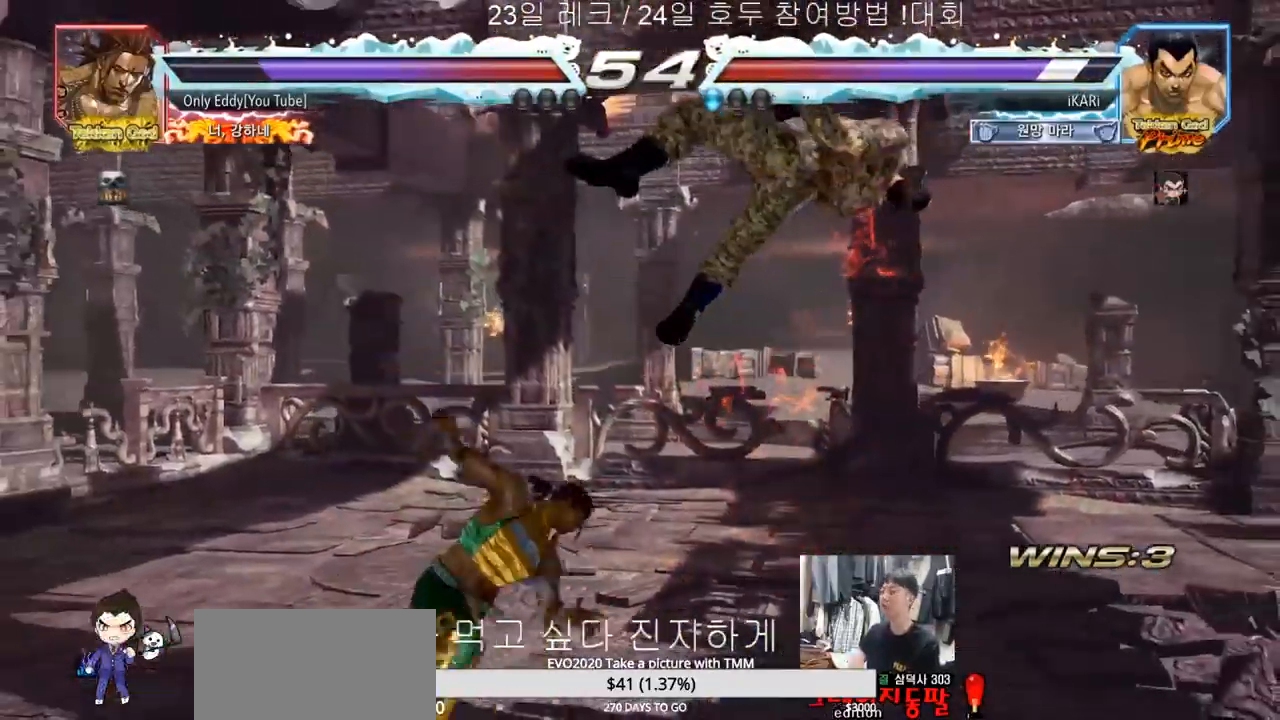
{"buttons": [], "left_stick": "center", "events": []}
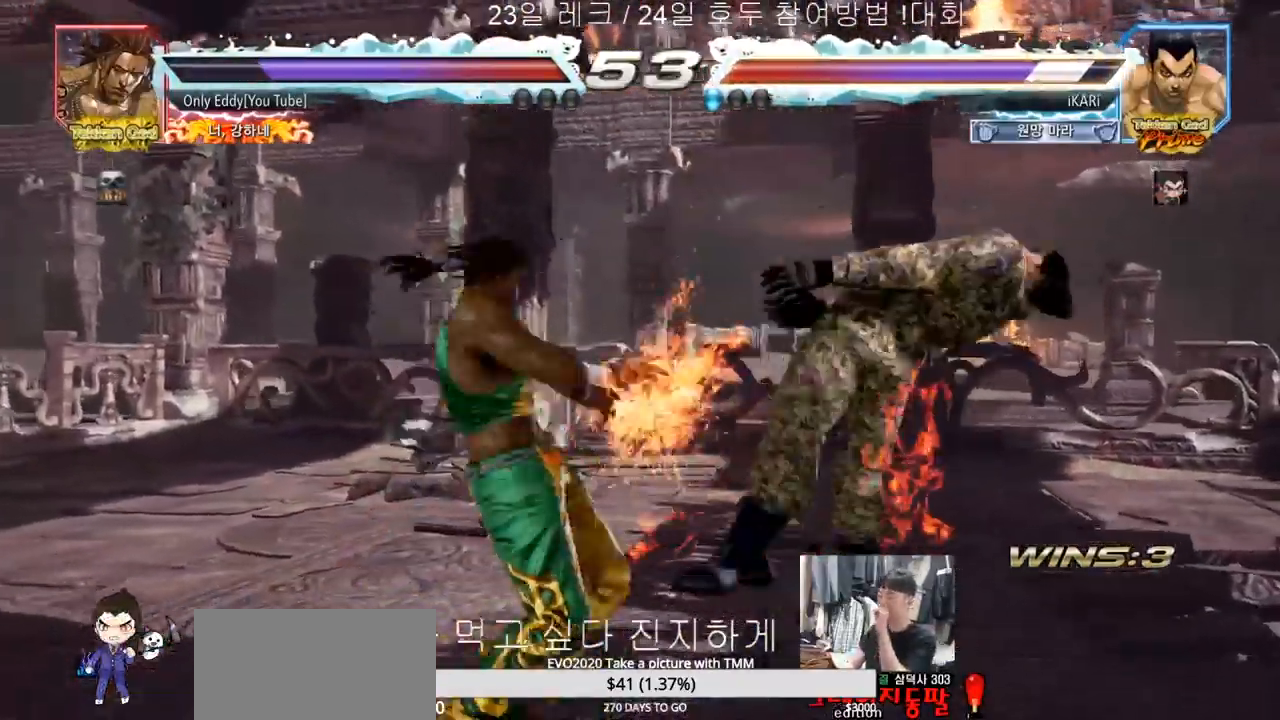
{"buttons": [], "left_stick": "center", "events": []}